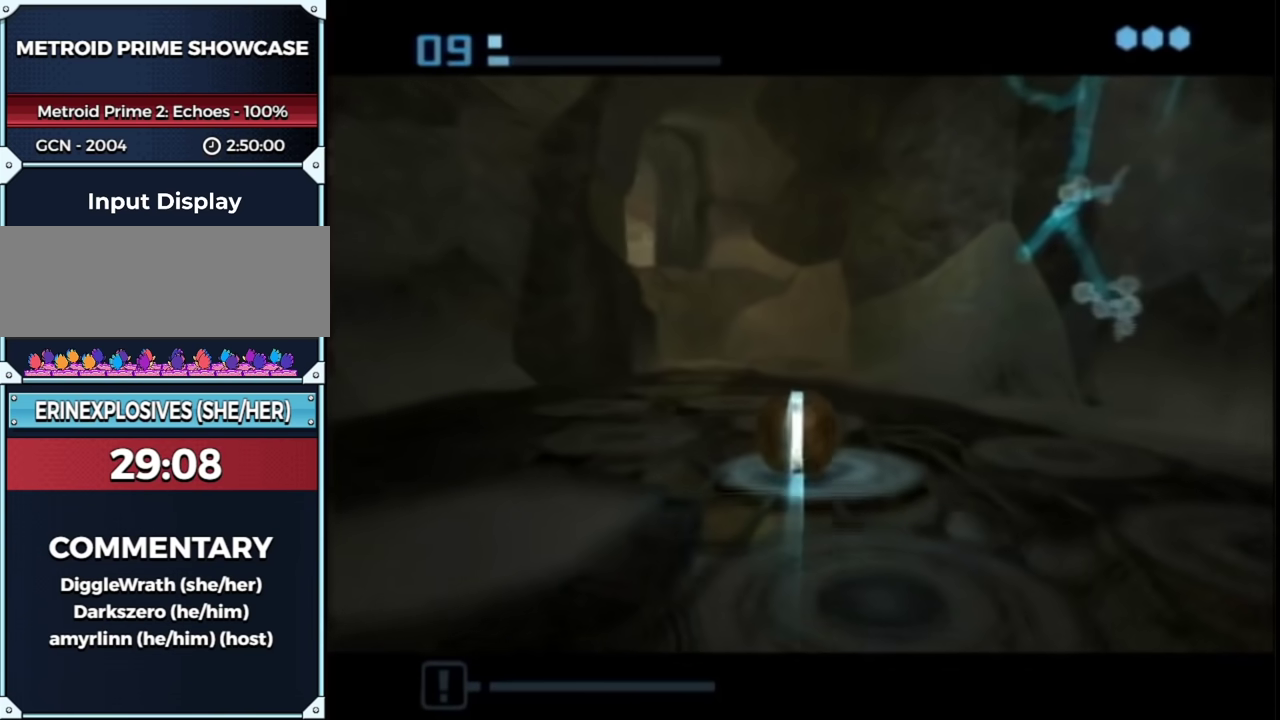
Gameplay with a controller (Nintendo layout); each line is a JSON object with the inputs held at the frame after it. "events" lists button and stick changes between this image and that frame as [ms after this image, input, new state], when the widget could be followed in between. This overlay highlights the sticks when they move; stick clicks (L3 R3) are not distinguishable. Not read: L3 R3 Y other_buttons.
{"buttons": [], "left_stick": "up-left", "right_stick": "center", "events": [[83, "left_stick", "up-left"]]}
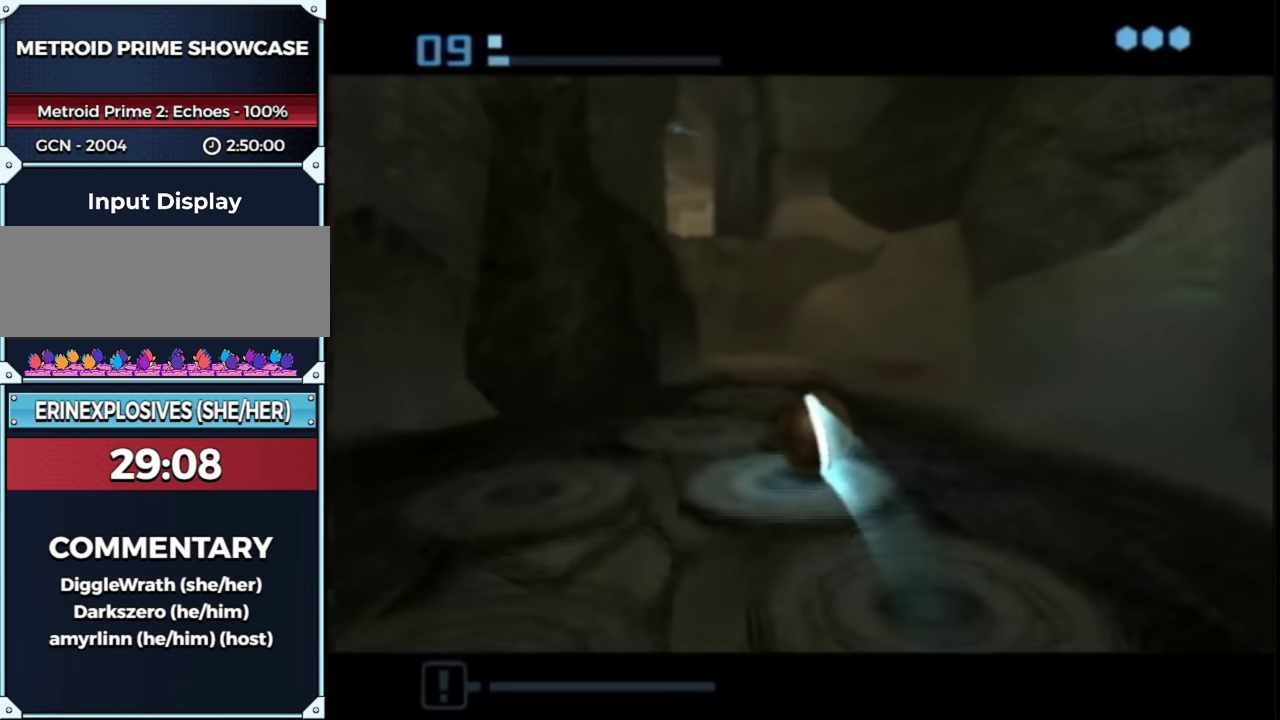
{"buttons": [], "left_stick": "up", "right_stick": "center", "events": [[150, "X", "down"], [217, "X", "up"], [367, "left_stick", "up"]]}
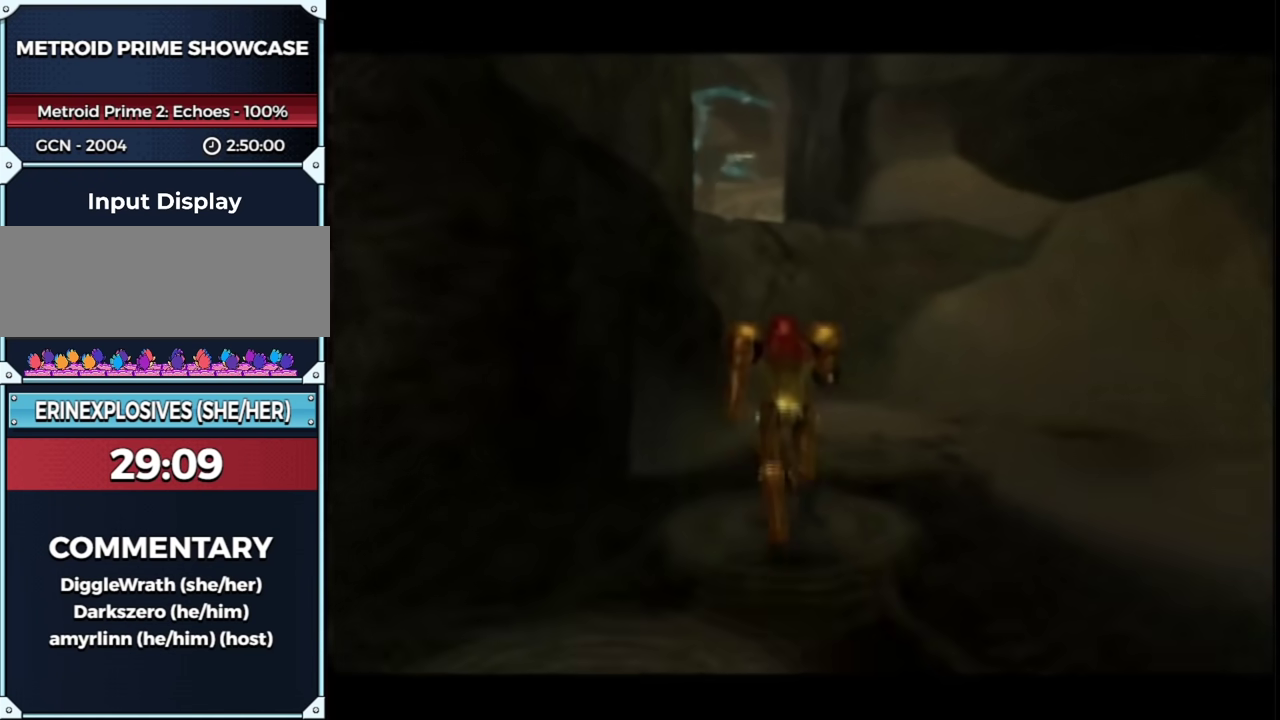
{"buttons": [], "left_stick": "up", "right_stick": "center", "events": []}
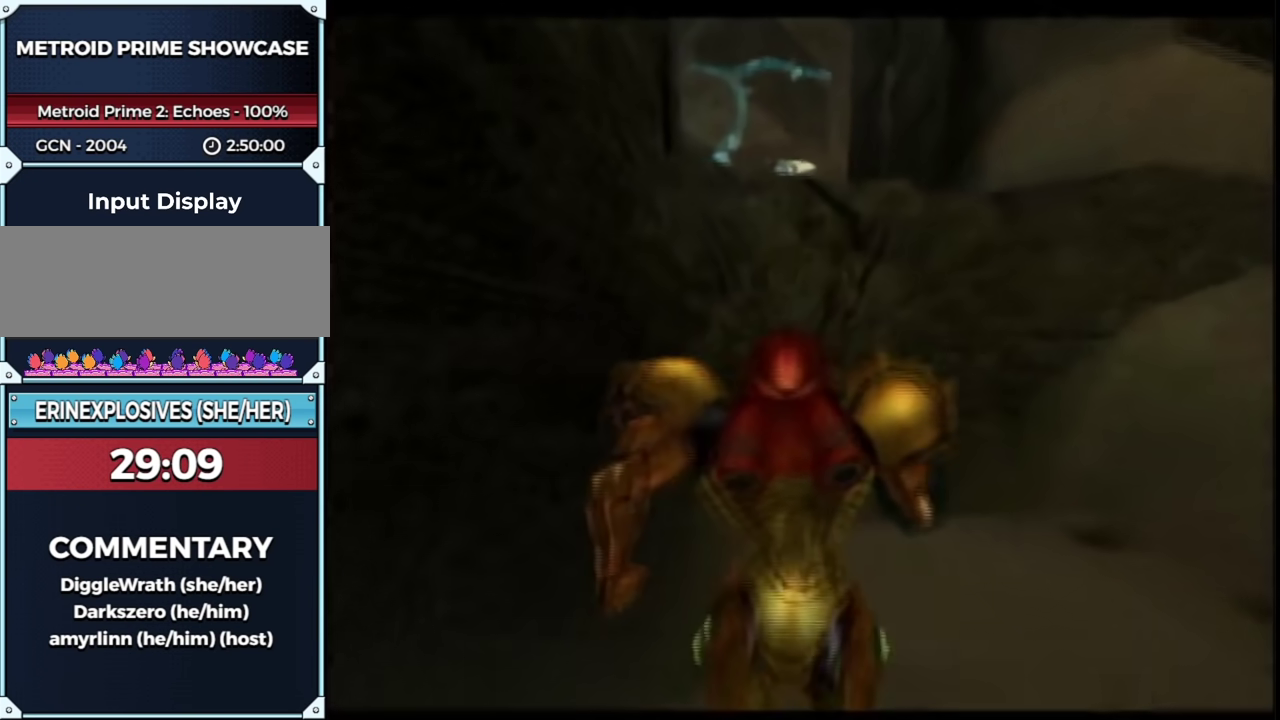
{"buttons": ["L1"], "left_stick": "center", "right_stick": "center", "events": [[117, "L1", "down"], [150, "B", "down"], [317, "B", "up"], [500, "left_stick", "center"]]}
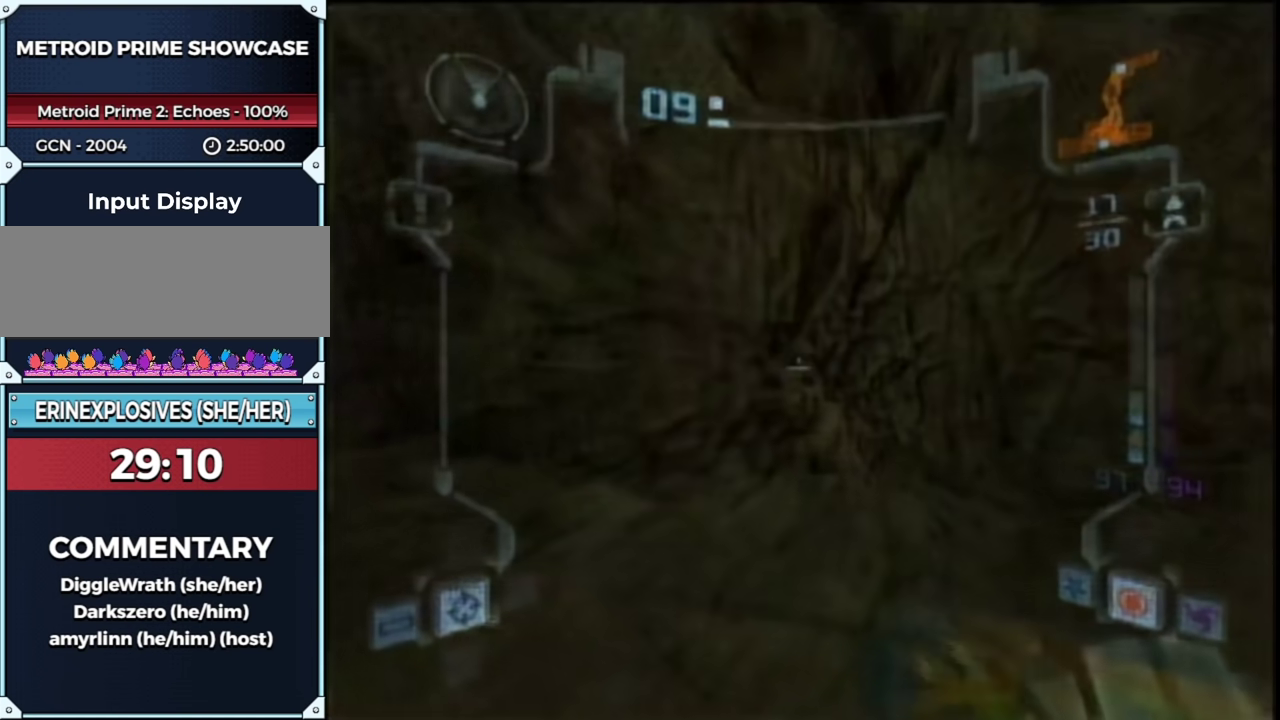
{"buttons": ["L1"], "left_stick": "center", "right_stick": "center", "events": [[100, "B", "down"], [217, "B", "up"]]}
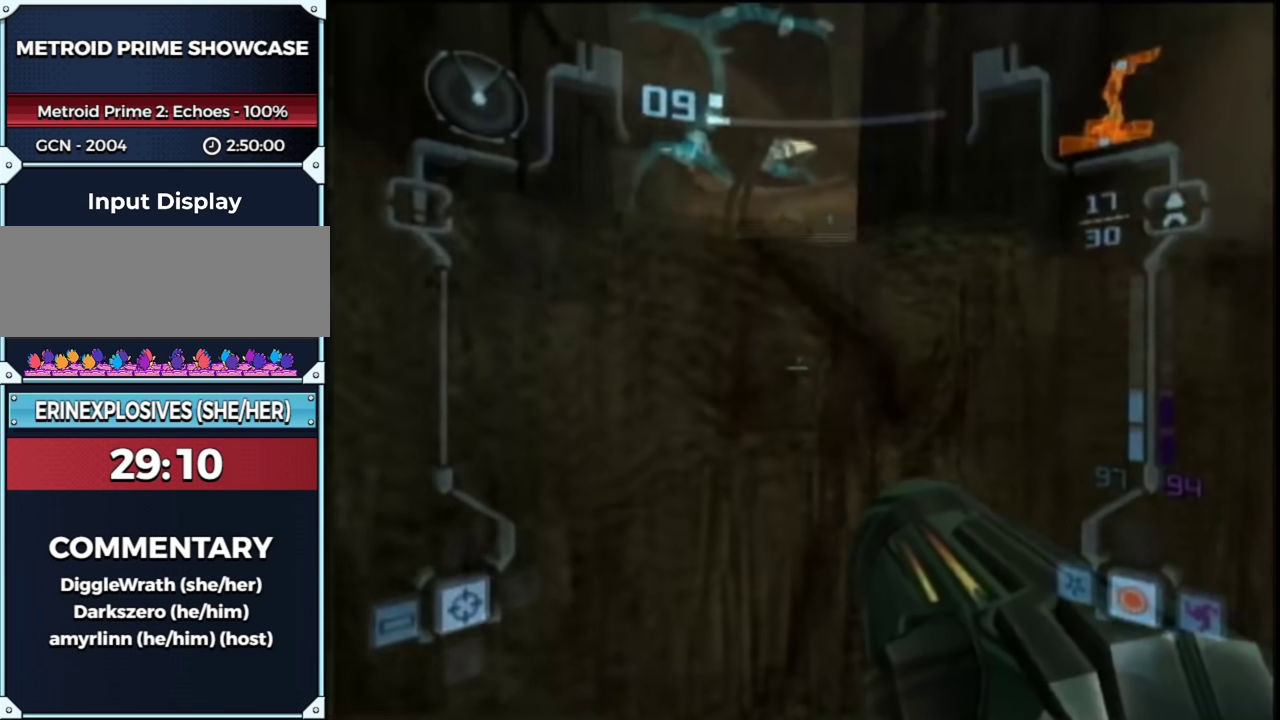
{"buttons": ["L1", "R1"], "left_stick": "right", "right_stick": "center", "events": [[67, "B", "down"], [117, "R1", "down"], [117, "left_stick", "up-left"], [250, "B", "up"], [250, "left_stick", "right"]]}
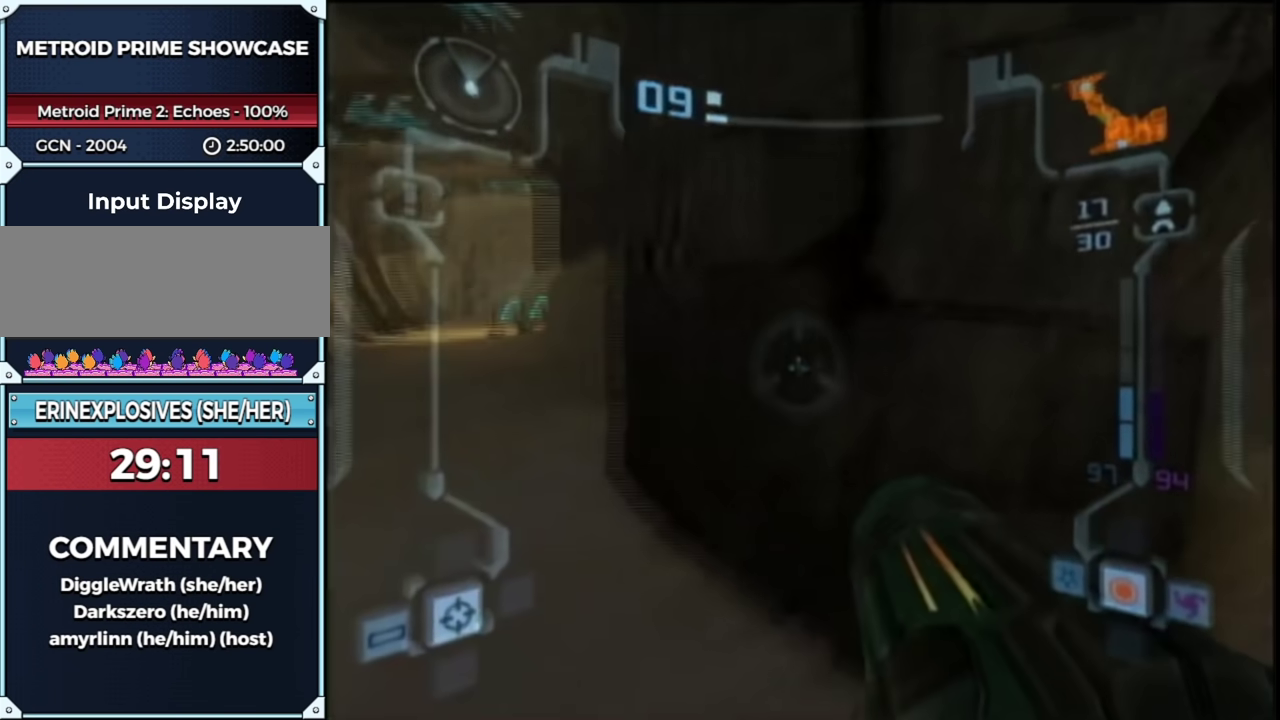
{"buttons": [], "left_stick": "up", "right_stick": "center", "events": [[83, "R1", "up"], [83, "left_stick", "left"], [167, "L1", "up"], [217, "left_stick", "up-left"], [300, "left_stick", "up"]]}
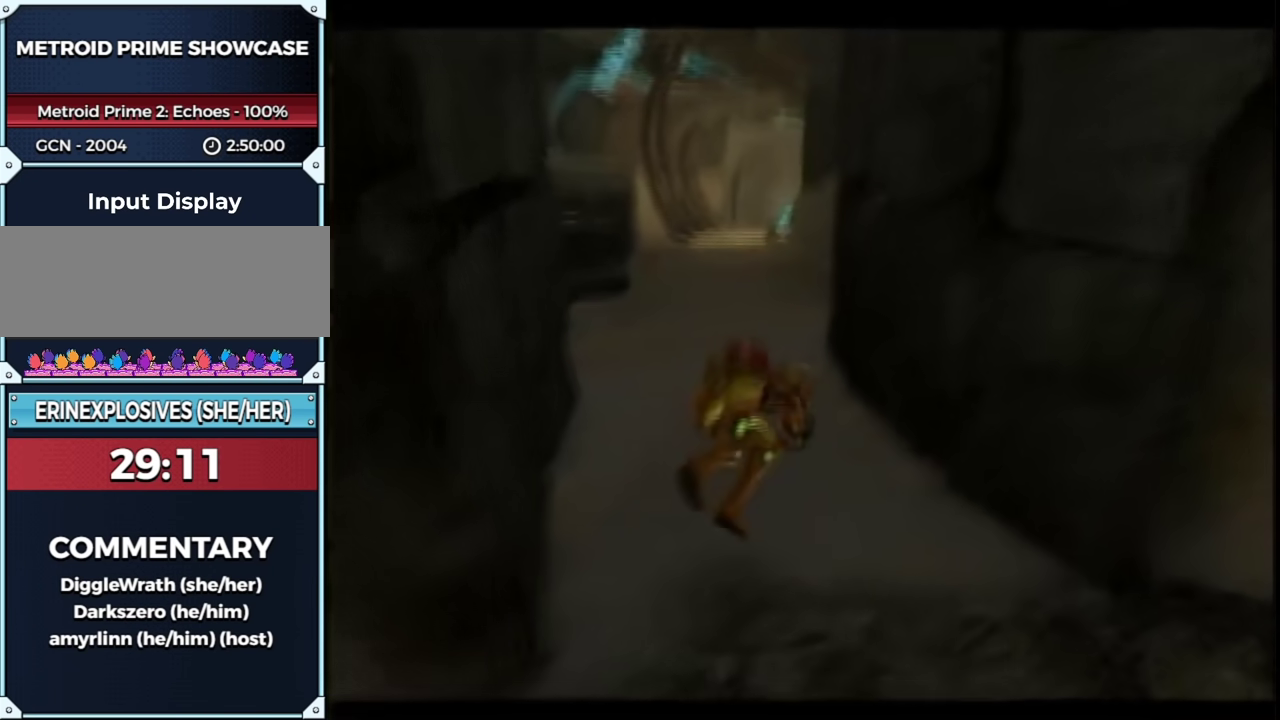
{"buttons": [], "left_stick": "up", "right_stick": "center", "events": []}
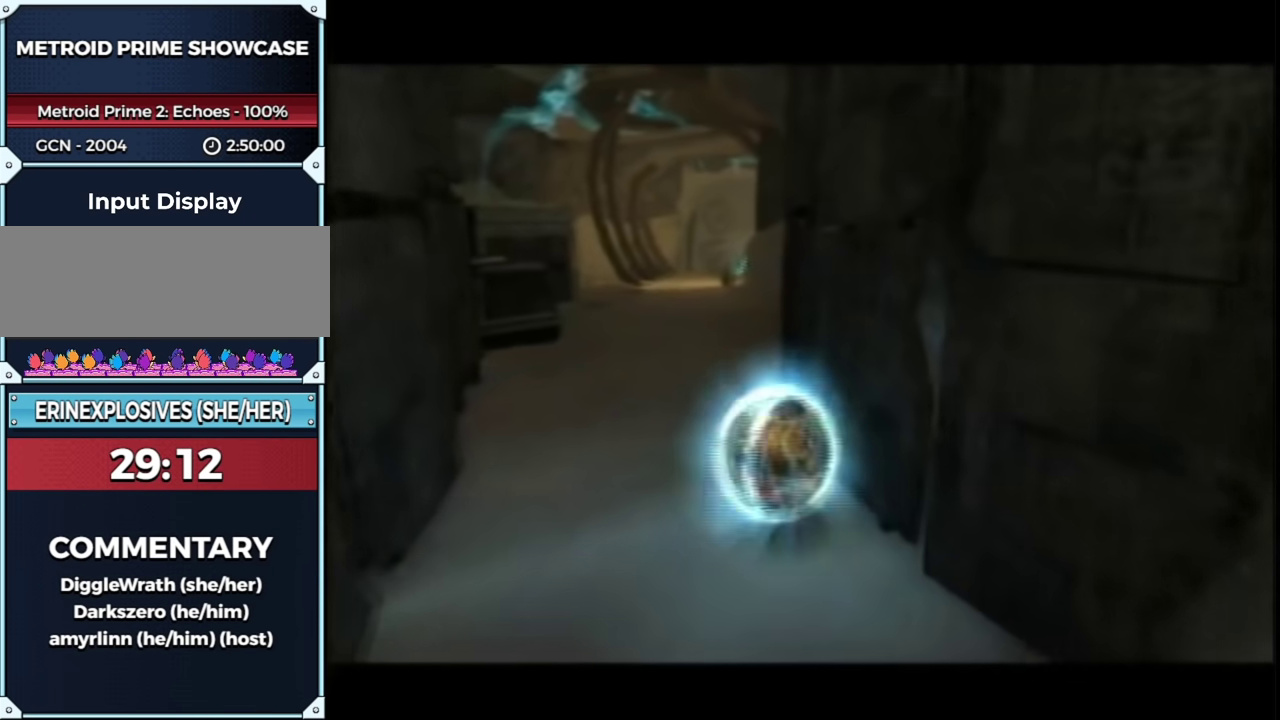
{"buttons": [], "left_stick": "up", "right_stick": "center", "events": [[150, "left_stick", "up-left"], [467, "left_stick", "up"]]}
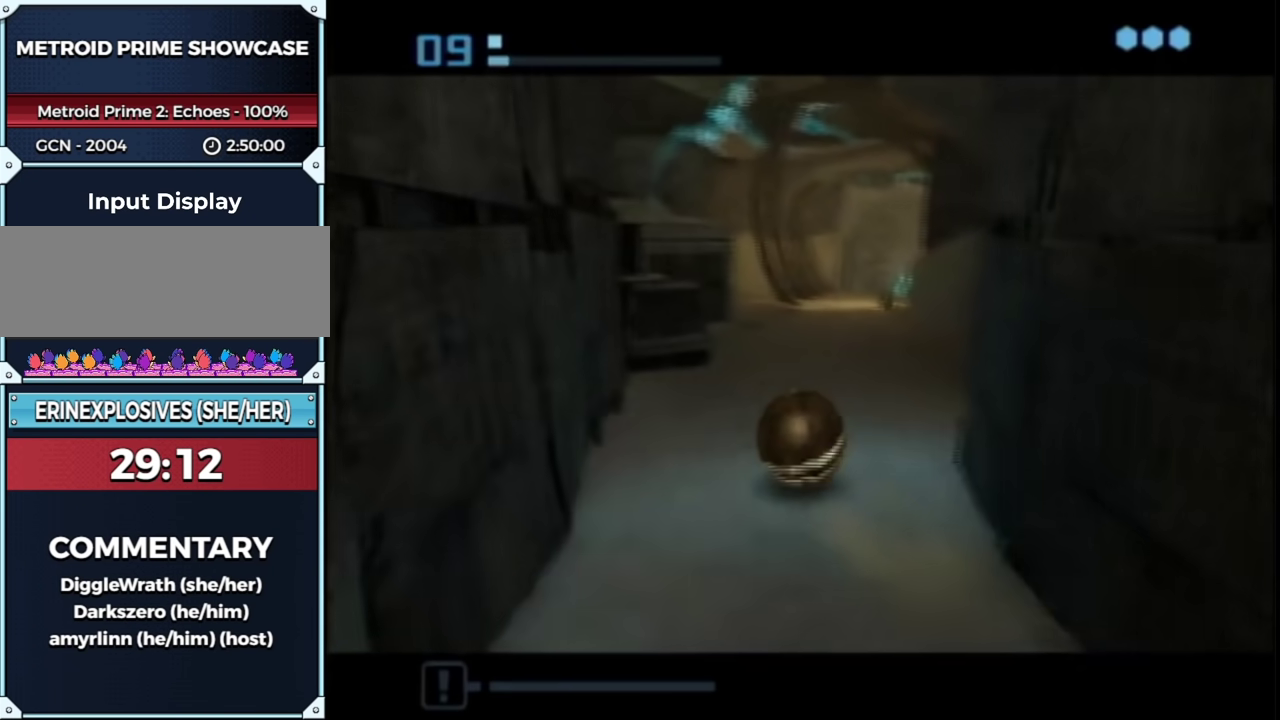
{"buttons": [], "left_stick": "up", "right_stick": "center", "events": [[83, "left_stick", "up-right"], [250, "left_stick", "up"]]}
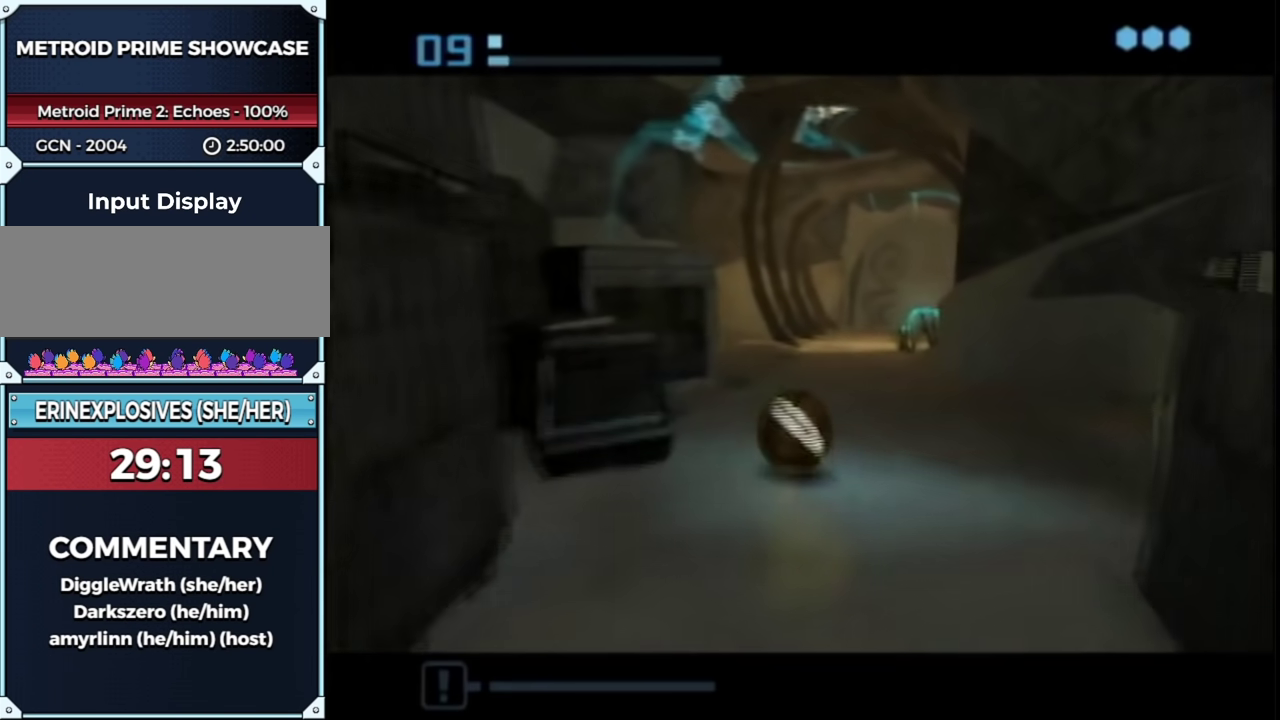
{"buttons": [], "left_stick": "up", "right_stick": "center", "events": []}
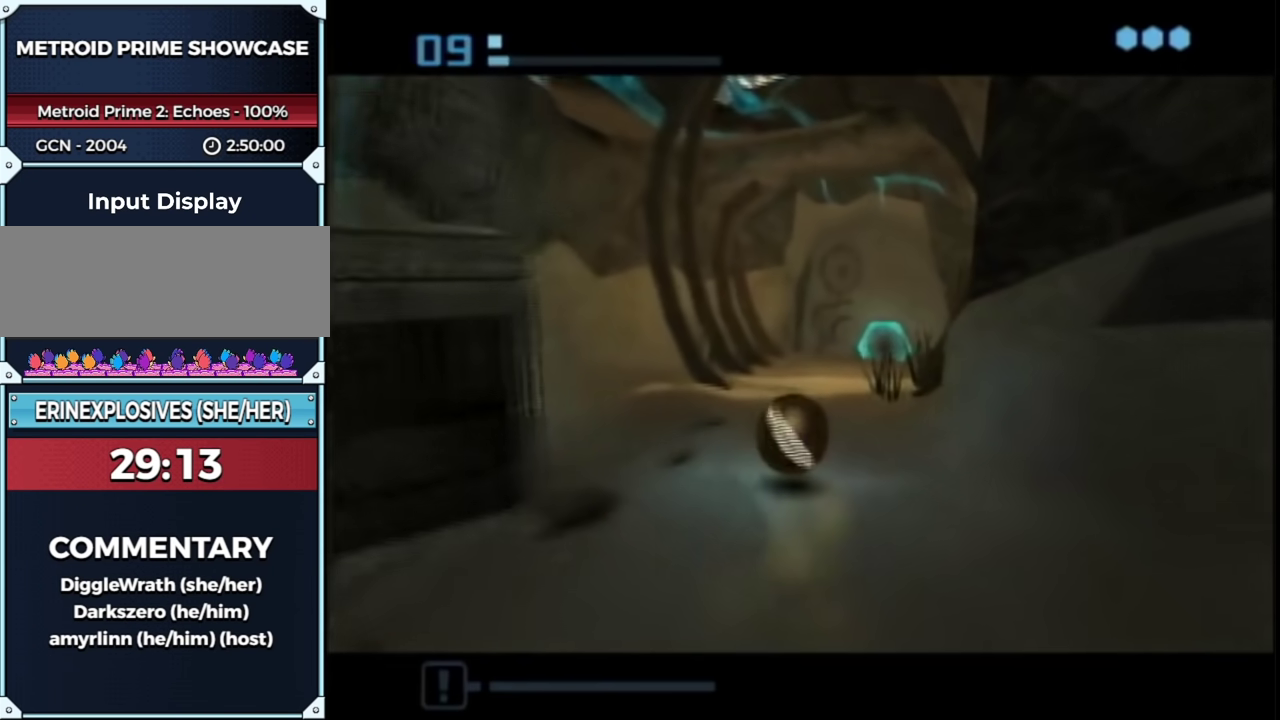
{"buttons": [], "left_stick": "up", "right_stick": "center", "events": [[17, "left_stick", "up-right"], [133, "left_stick", "up"]]}
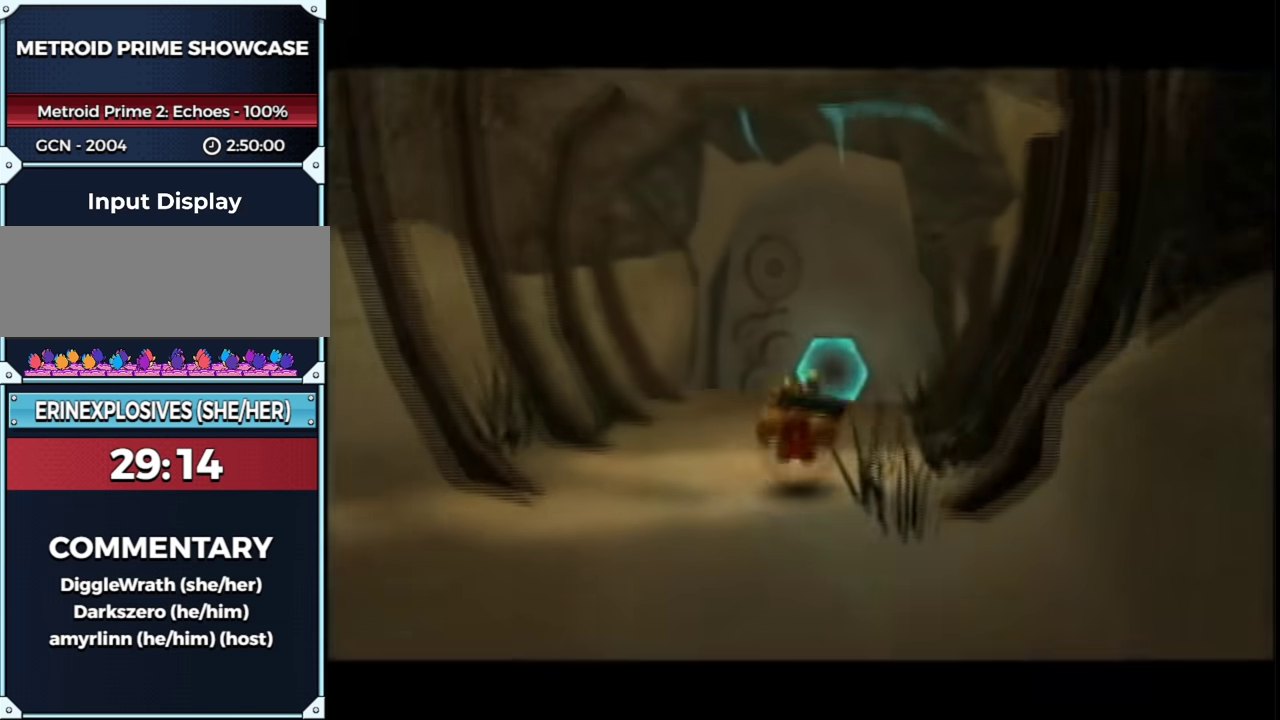
{"buttons": [], "left_stick": "up", "right_stick": "center", "events": []}
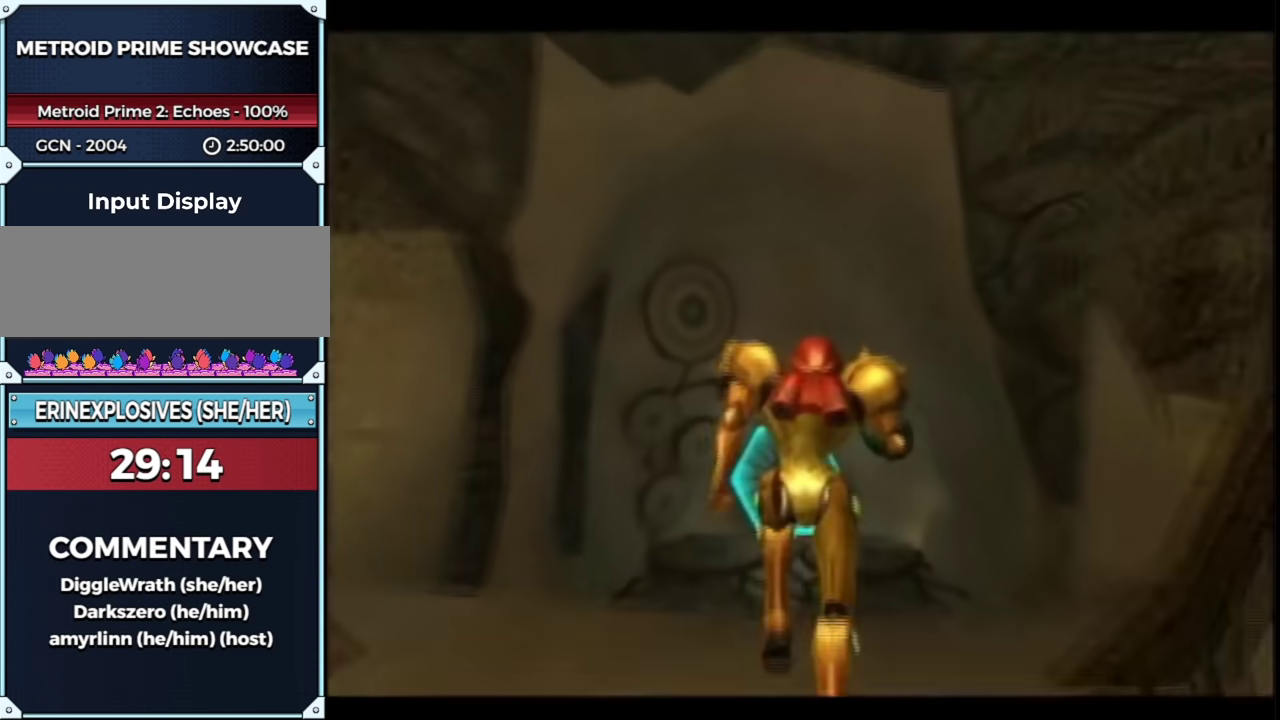
{"buttons": ["L1", "R1"], "left_stick": "up", "right_stick": "center", "events": [[333, "R1", "down"], [450, "L1", "down"]]}
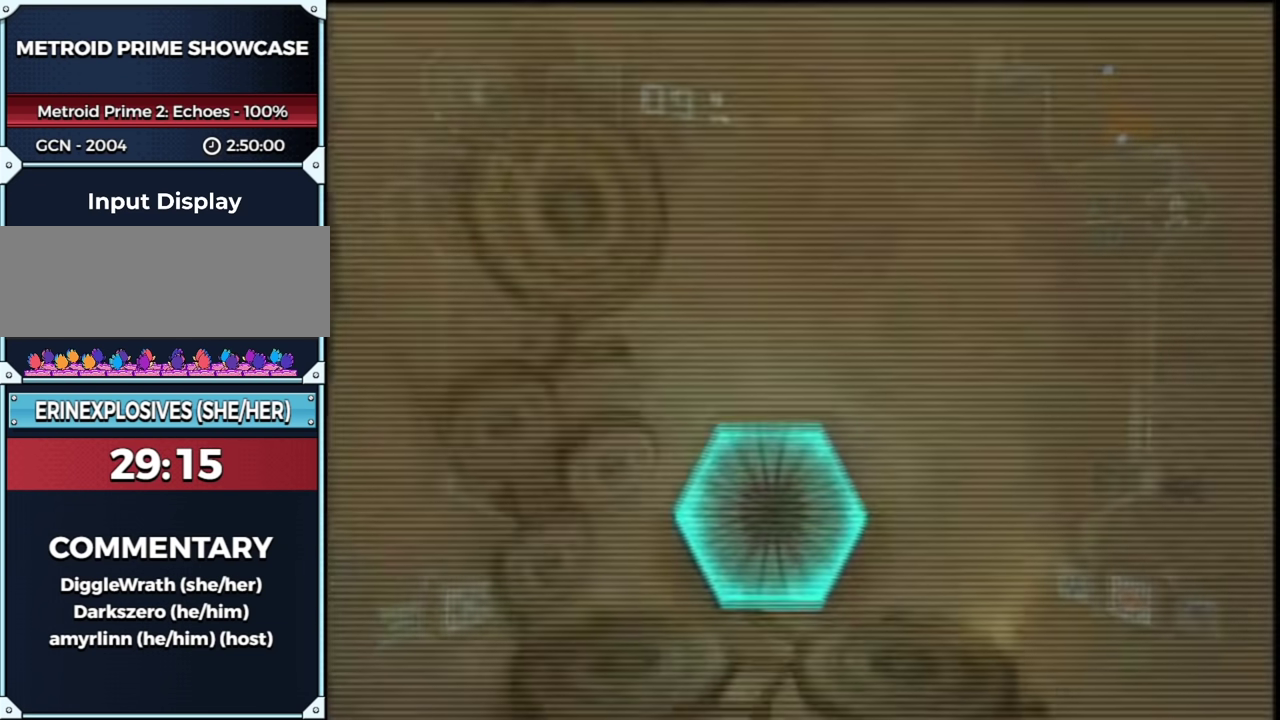
{"buttons": ["L1"], "left_stick": "up", "right_stick": "center", "events": [[50, "R1", "up"], [350, "A", "down"], [450, "A", "up"]]}
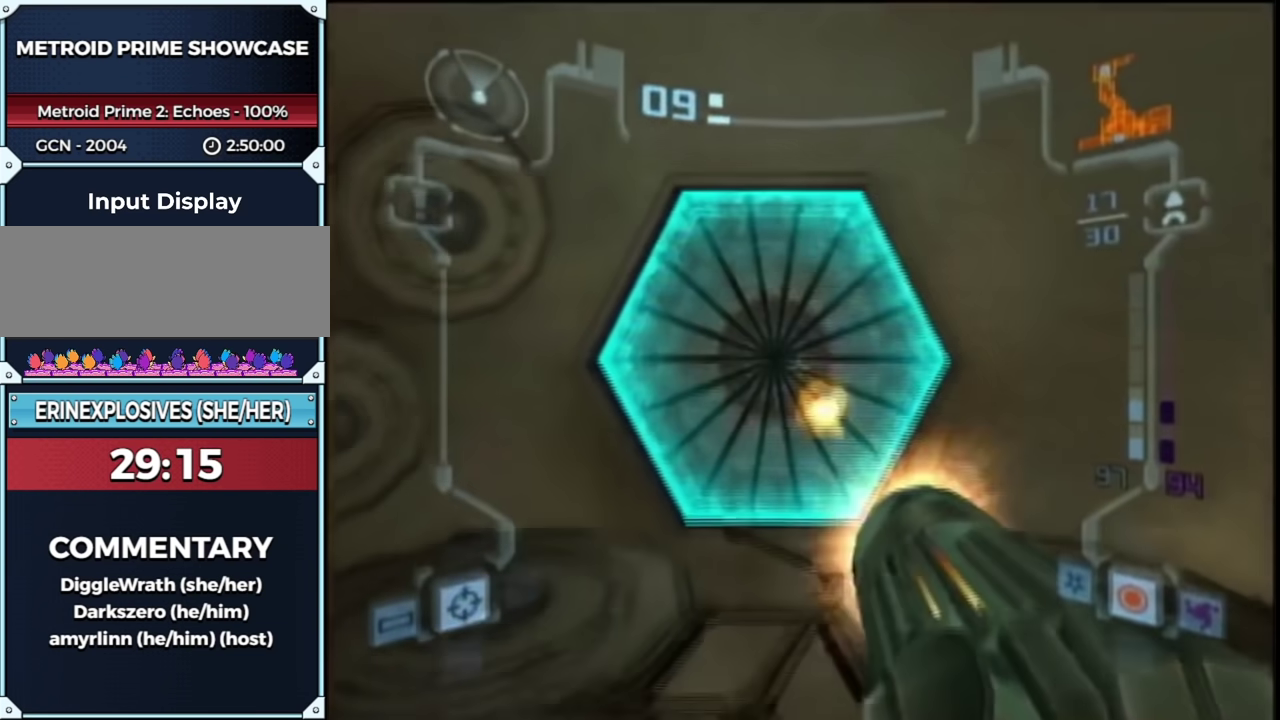
{"buttons": ["L1"], "left_stick": "down", "right_stick": "center", "events": [[17, "left_stick", "up-left"], [100, "left_stick", "up"], [417, "left_stick", "down"]]}
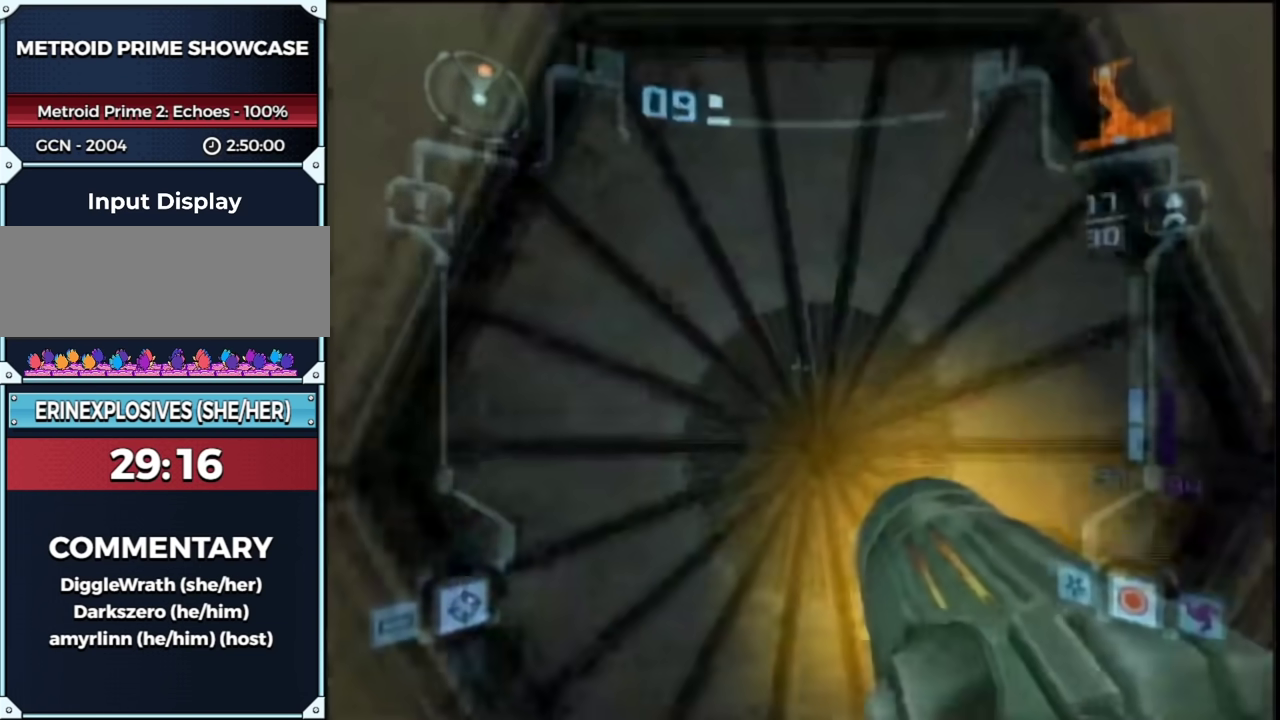
{"buttons": [], "left_stick": "up", "right_stick": "center", "events": [[83, "X", "down"], [133, "X", "up"], [133, "left_stick", "up"], [417, "L1", "up"]]}
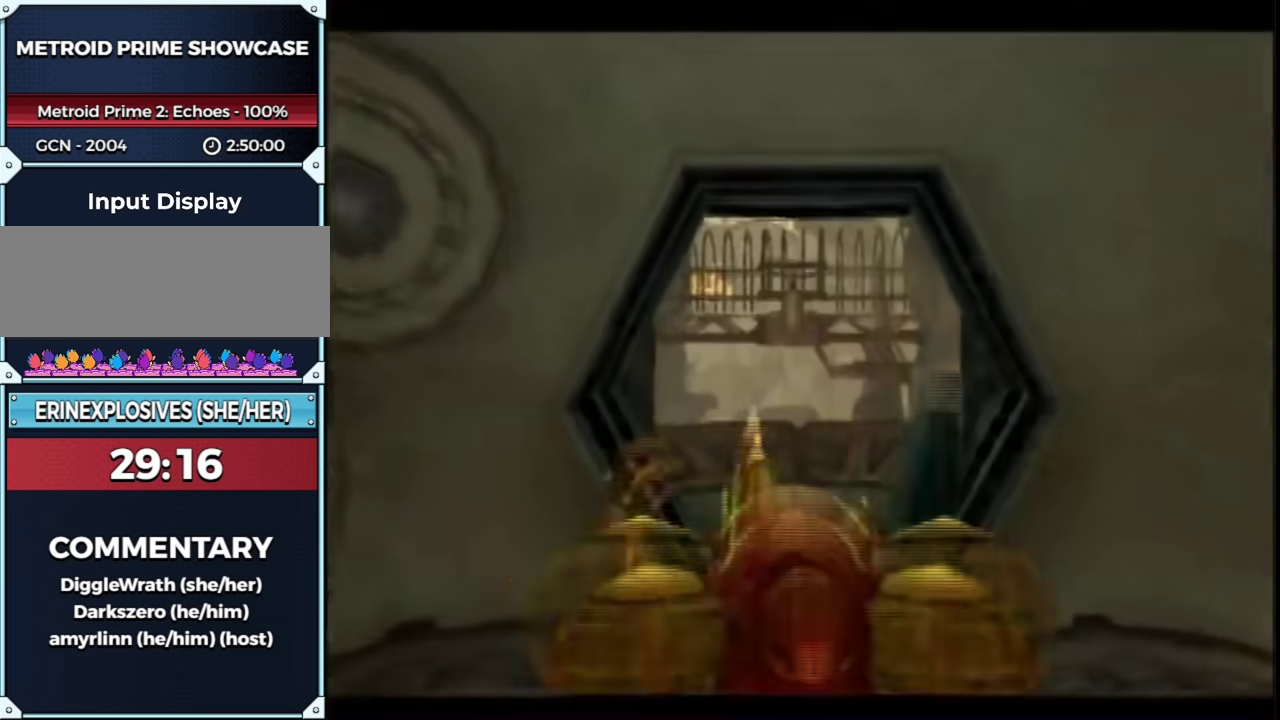
{"buttons": [], "left_stick": "up", "right_stick": "center", "events": []}
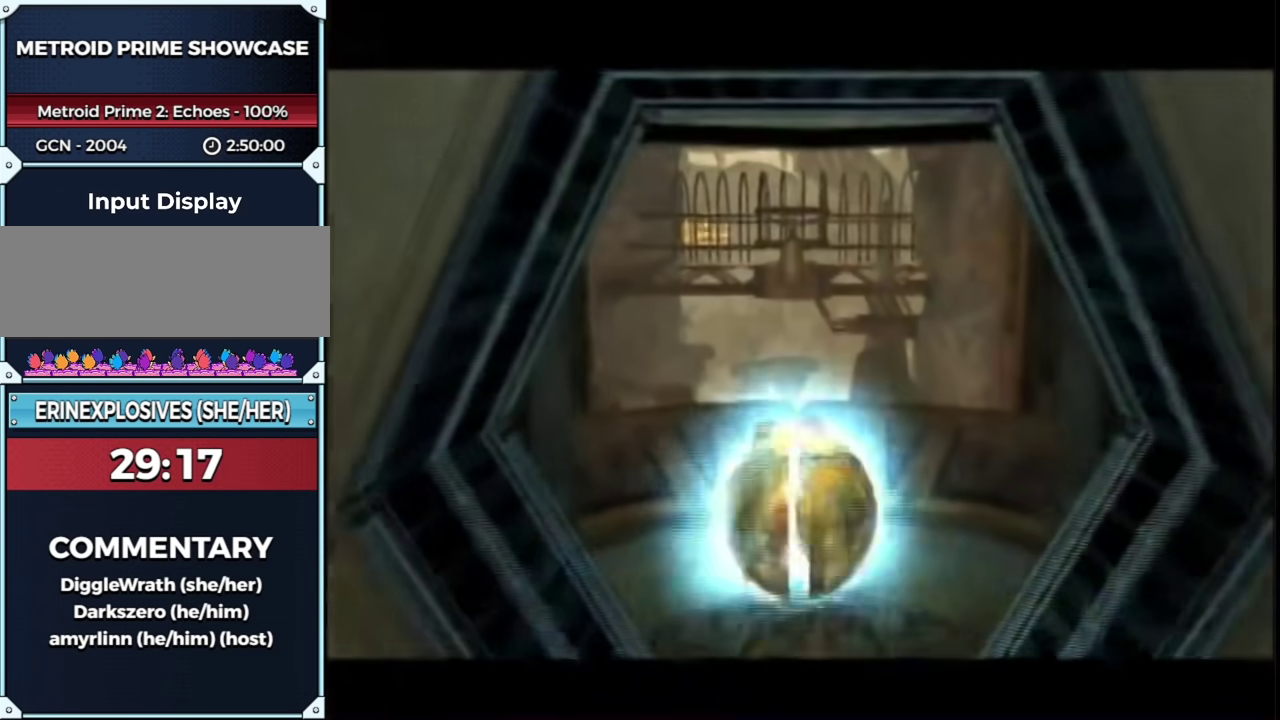
{"buttons": [], "left_stick": "up", "right_stick": "center", "events": [[83, "left_stick", "up-left"], [417, "left_stick", "up"]]}
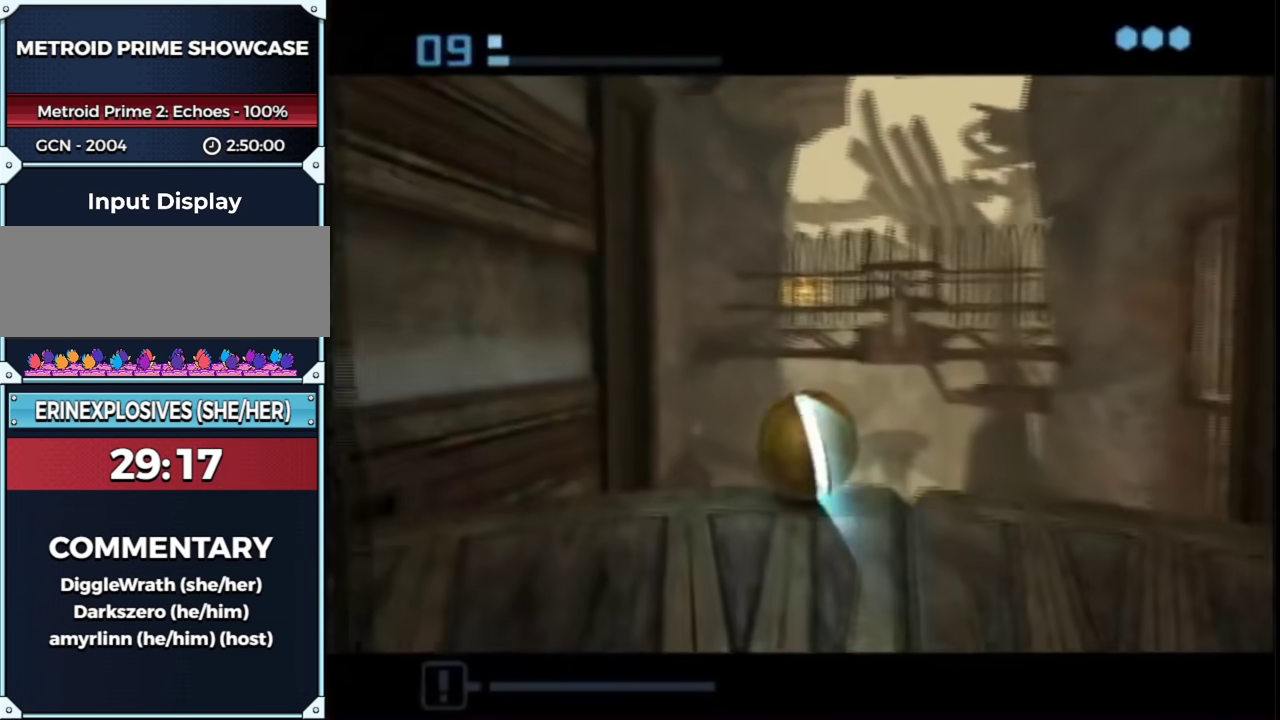
{"buttons": ["B", "L1"], "left_stick": "up", "right_stick": "center", "events": [[417, "L1", "down"], [450, "B", "down"]]}
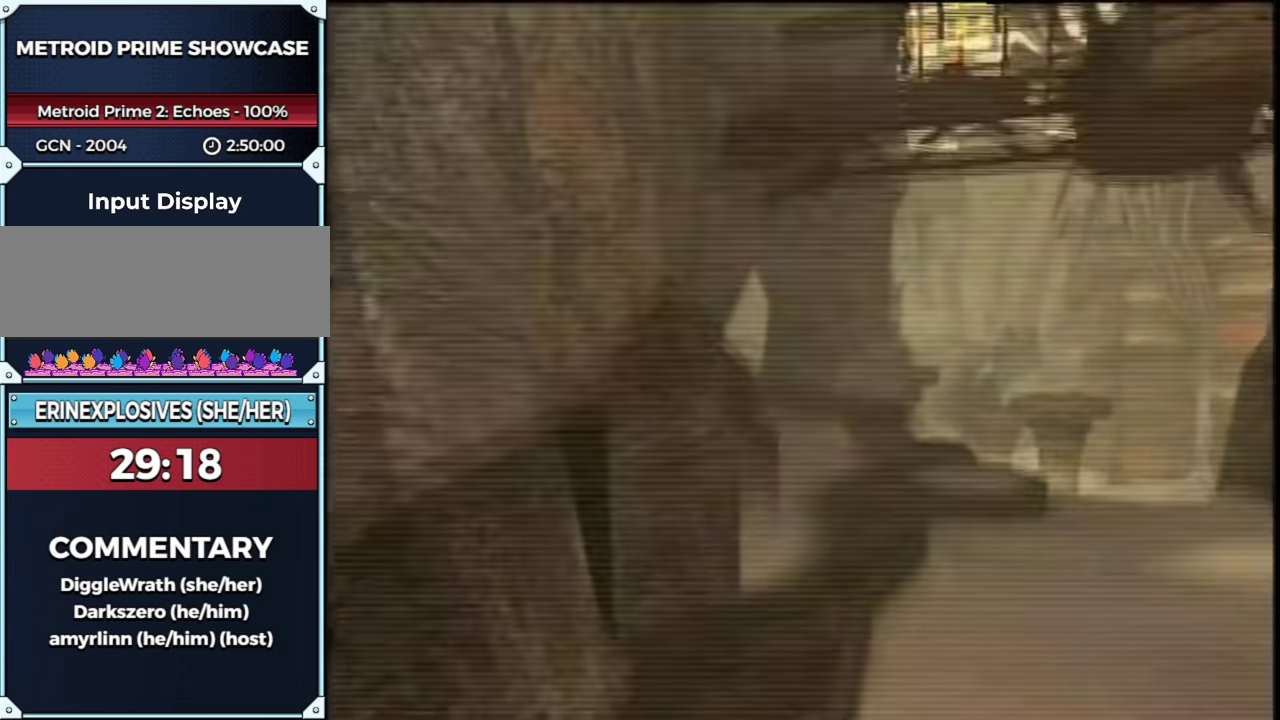
{"buttons": ["L1"], "left_stick": "up", "right_stick": "center", "events": [[33, "B", "up"]]}
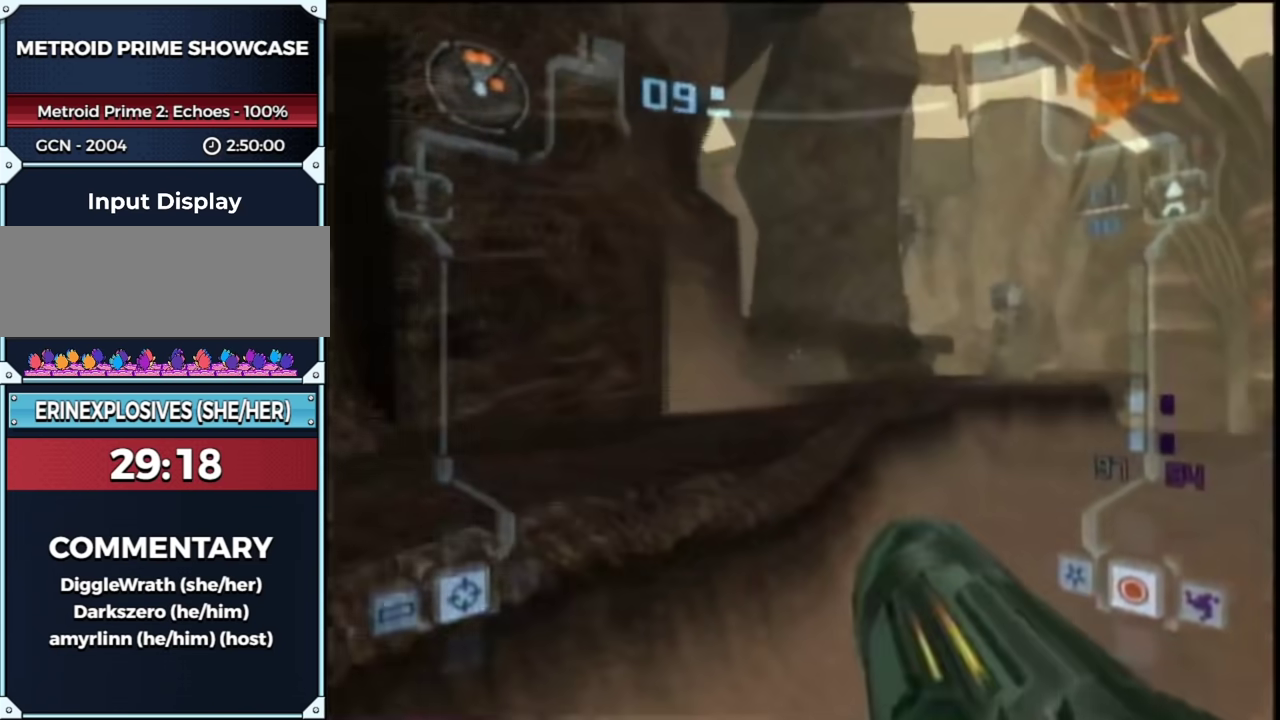
{"buttons": ["L1", "R1"], "left_stick": "down-left", "right_stick": "center", "events": [[150, "B", "down"], [217, "R1", "down"], [317, "B", "up"], [317, "left_stick", "down-left"]]}
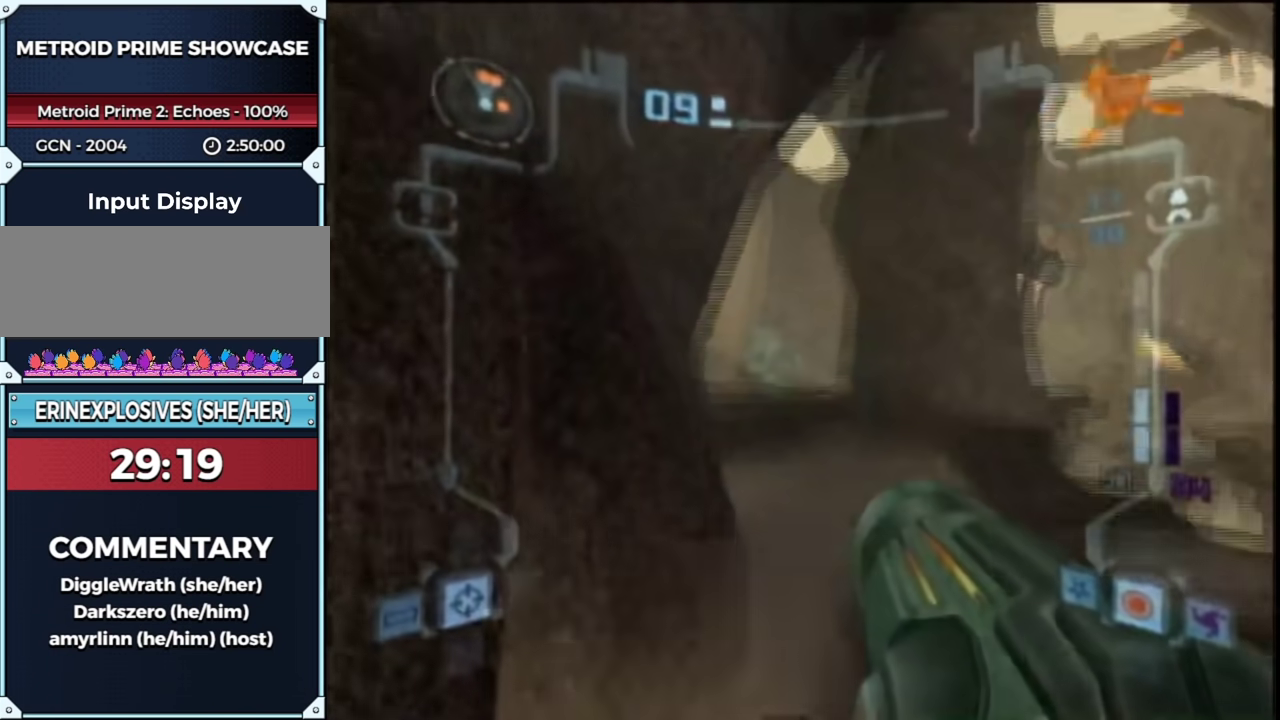
{"buttons": ["L1"], "left_stick": "up", "right_stick": "center", "events": [[50, "R1", "up"], [83, "left_stick", "up-right"], [500, "left_stick", "up"]]}
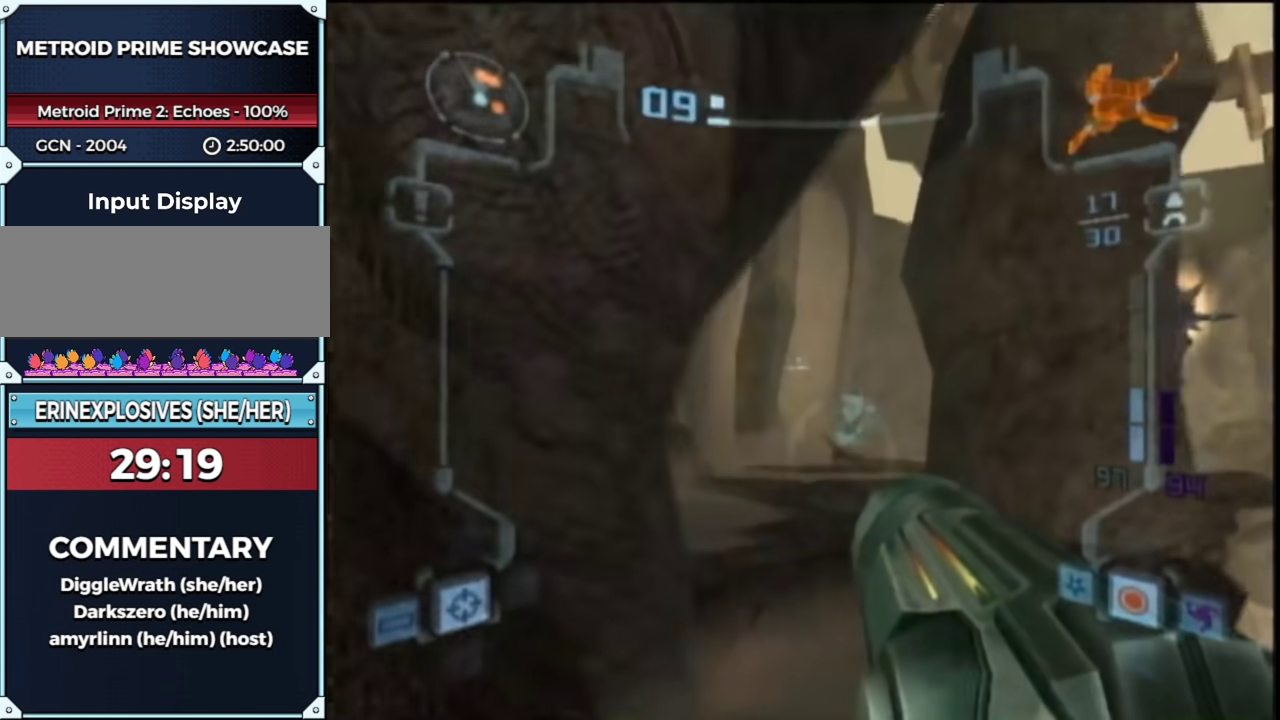
{"buttons": ["L1"], "left_stick": "up", "right_stick": "center", "events": []}
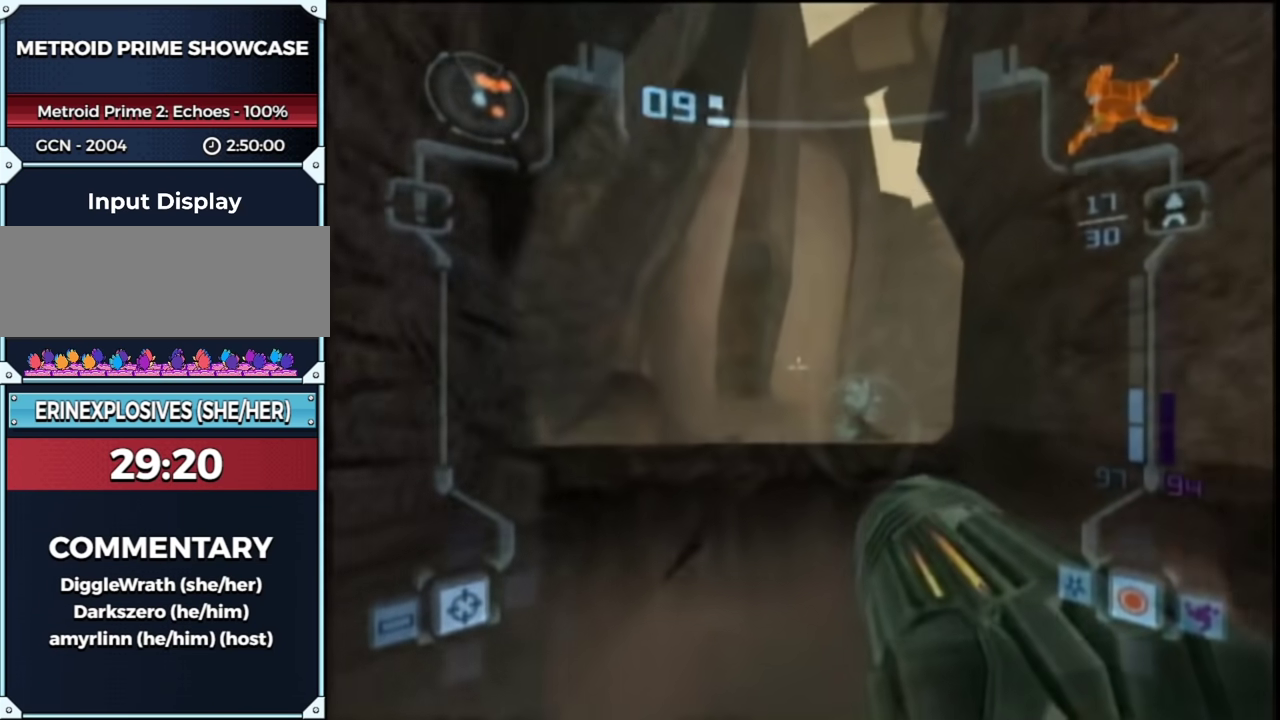
{"buttons": ["L1"], "left_stick": "up", "right_stick": "center", "events": [[117, "B", "down"], [283, "B", "up"]]}
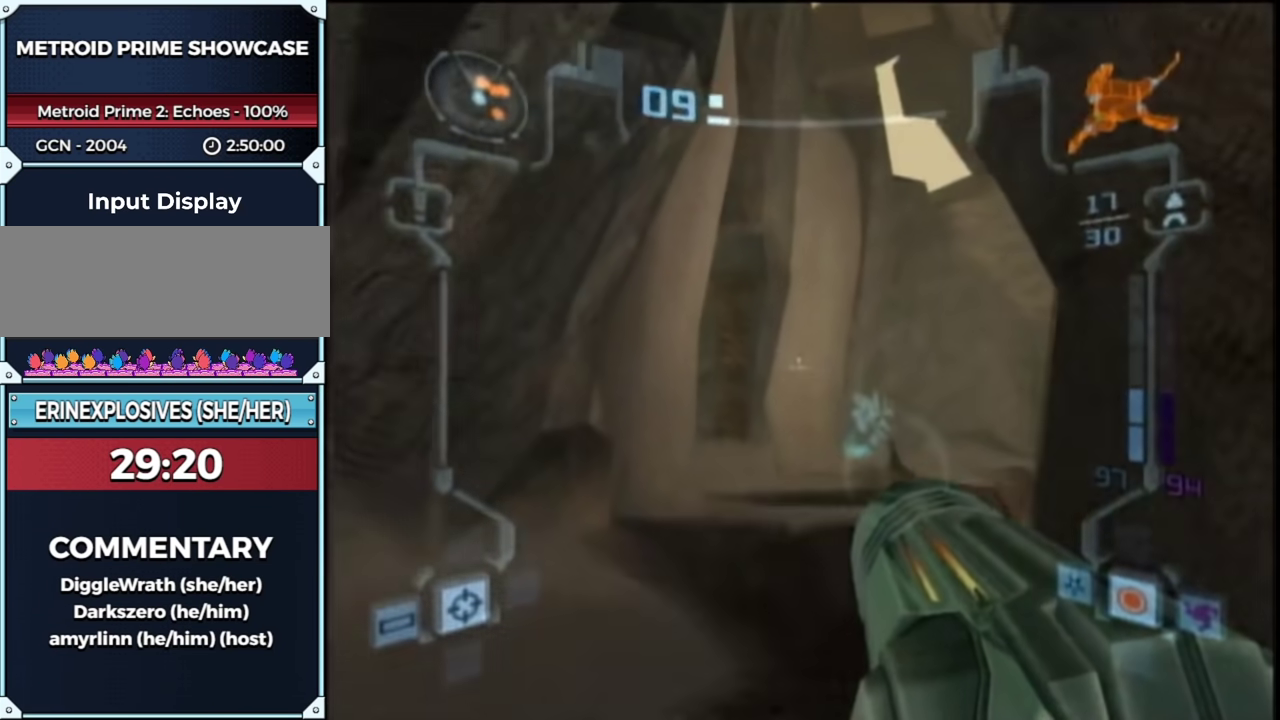
{"buttons": ["L1"], "left_stick": "up", "right_stick": "center", "events": []}
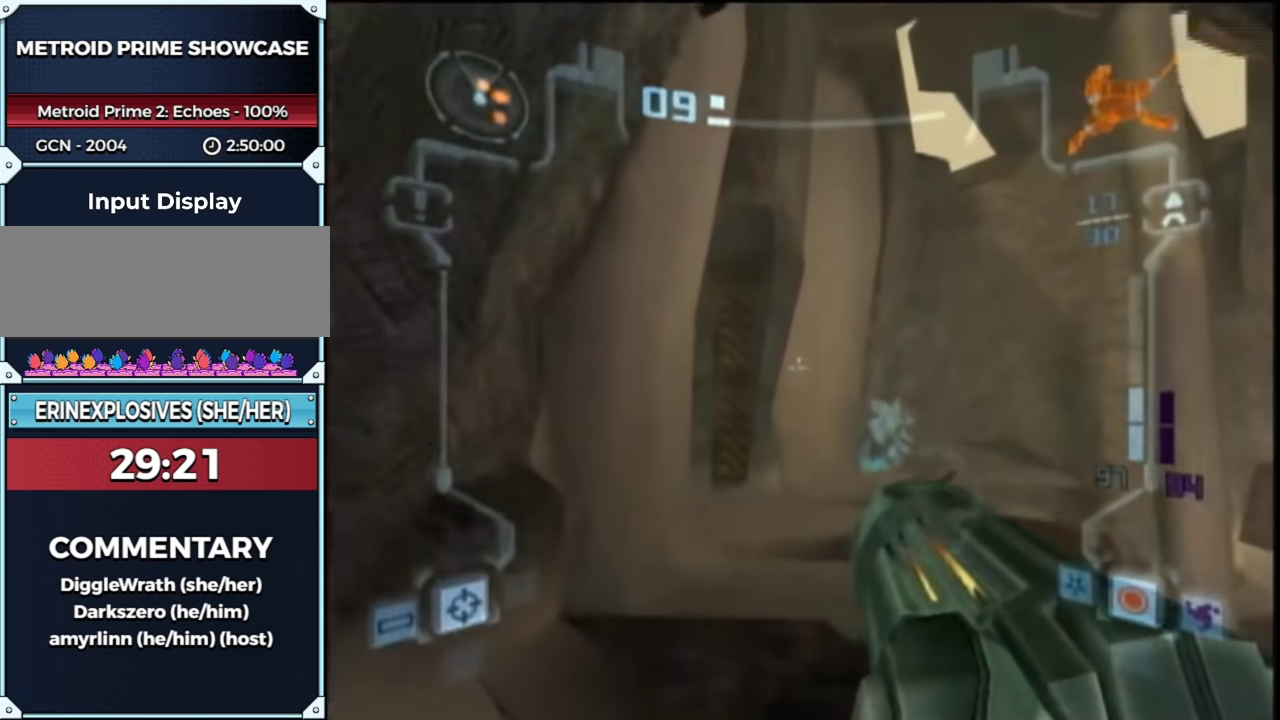
{"buttons": ["L1", "R1"], "left_stick": "left", "right_stick": "center", "events": [[150, "B", "down"], [183, "R1", "down"], [317, "B", "up"], [317, "left_stick", "center"], [483, "left_stick", "left"]]}
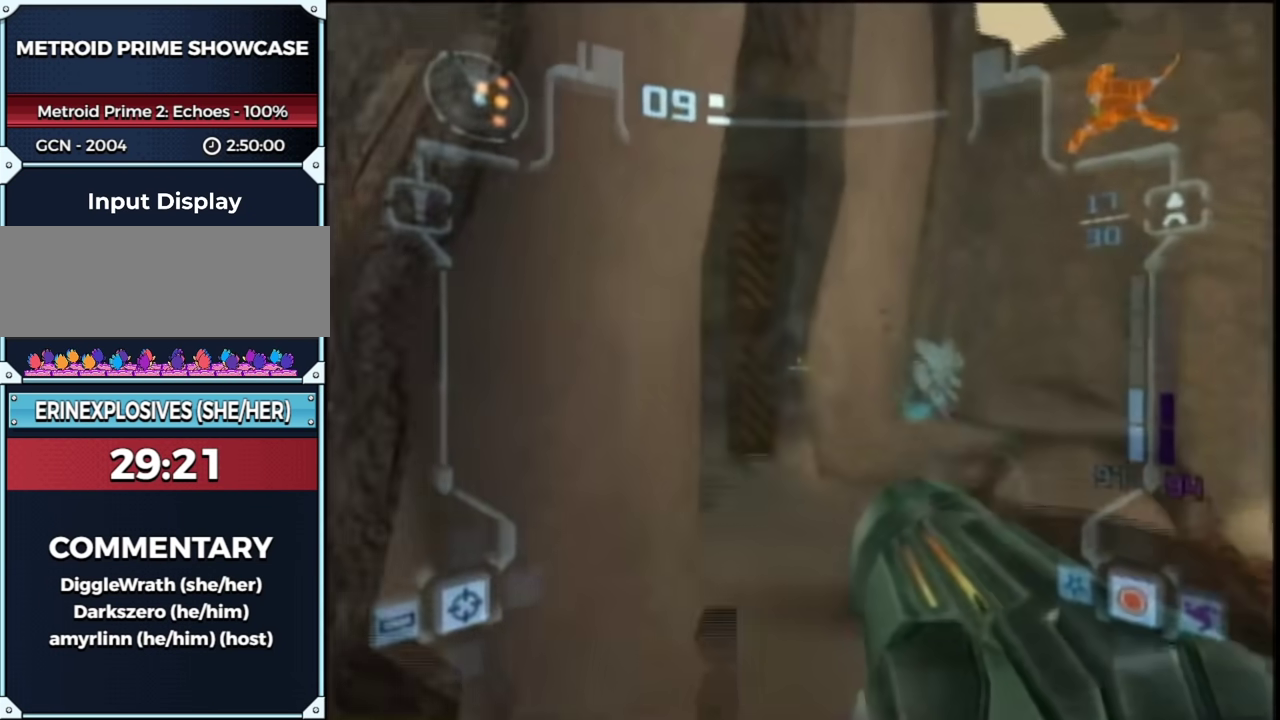
{"buttons": ["L1"], "left_stick": "right", "right_stick": "center", "events": [[350, "left_stick", "center"], [400, "R1", "up"], [400, "left_stick", "right"]]}